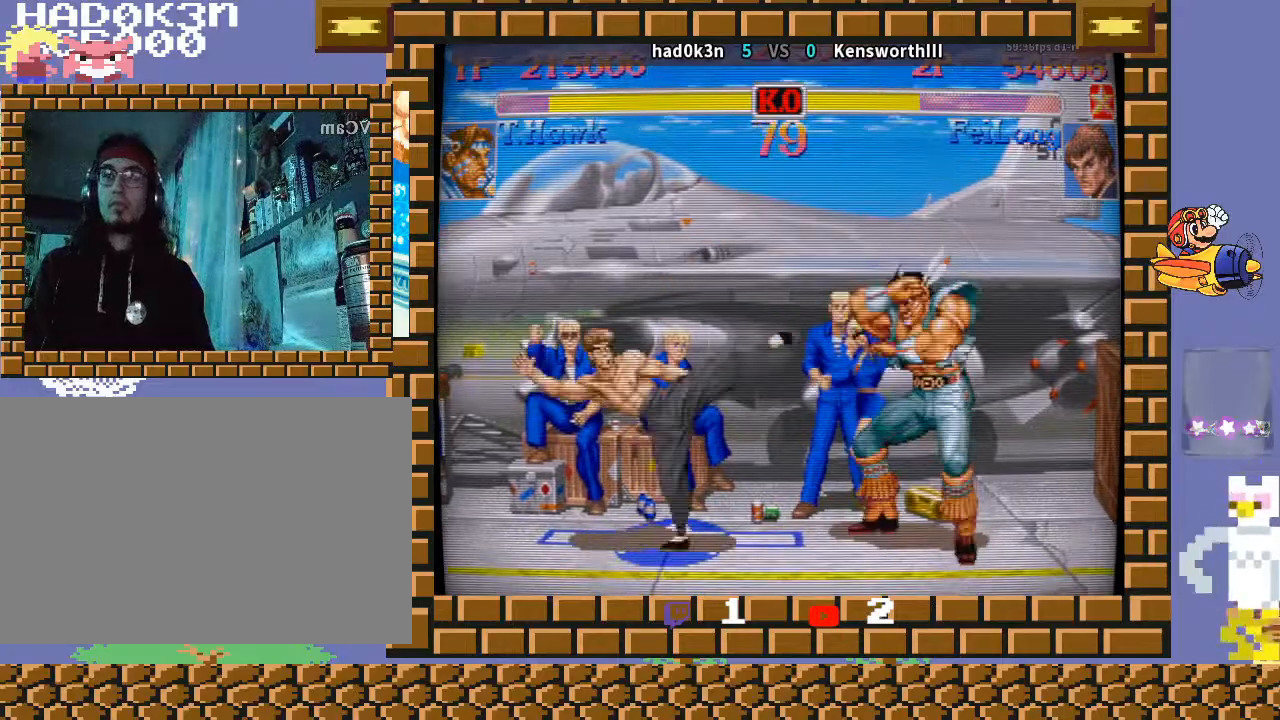
Gameplay with a controller (arcade stick); each line is a JSON object with the inputs held at the frame after it. "events" lists button and stick changes between this image and that frame as [ms after this image, input, new state], when the widget could be followed in between. Not read: L3 R3 Y.
{"buttons": ["R1"], "left_stick": "center", "events": [[33, "left_stick", "center"], [300, "left_stick", "left"], [400, "left_stick", "down"], [467, "R1", "down"], [500, "left_stick", "center"]]}
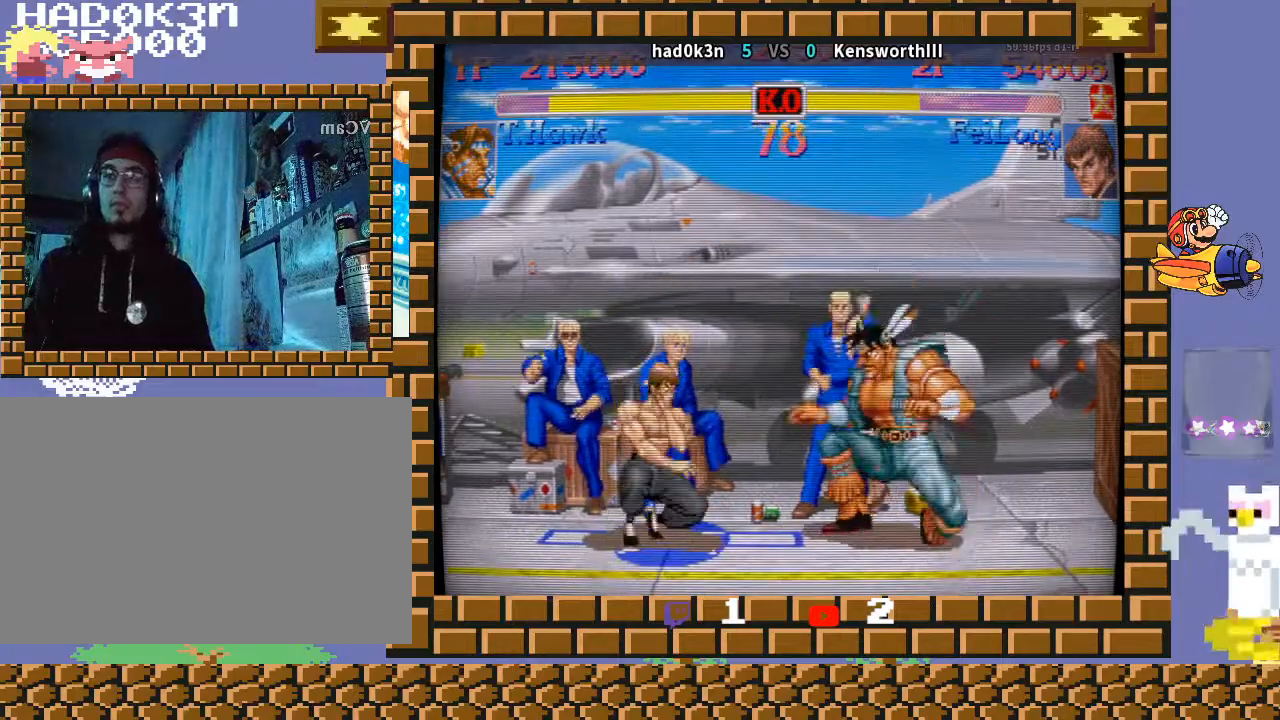
{"buttons": [], "left_stick": "down-right", "events": [[33, "R1", "up"], [133, "left_stick", "down-right"]]}
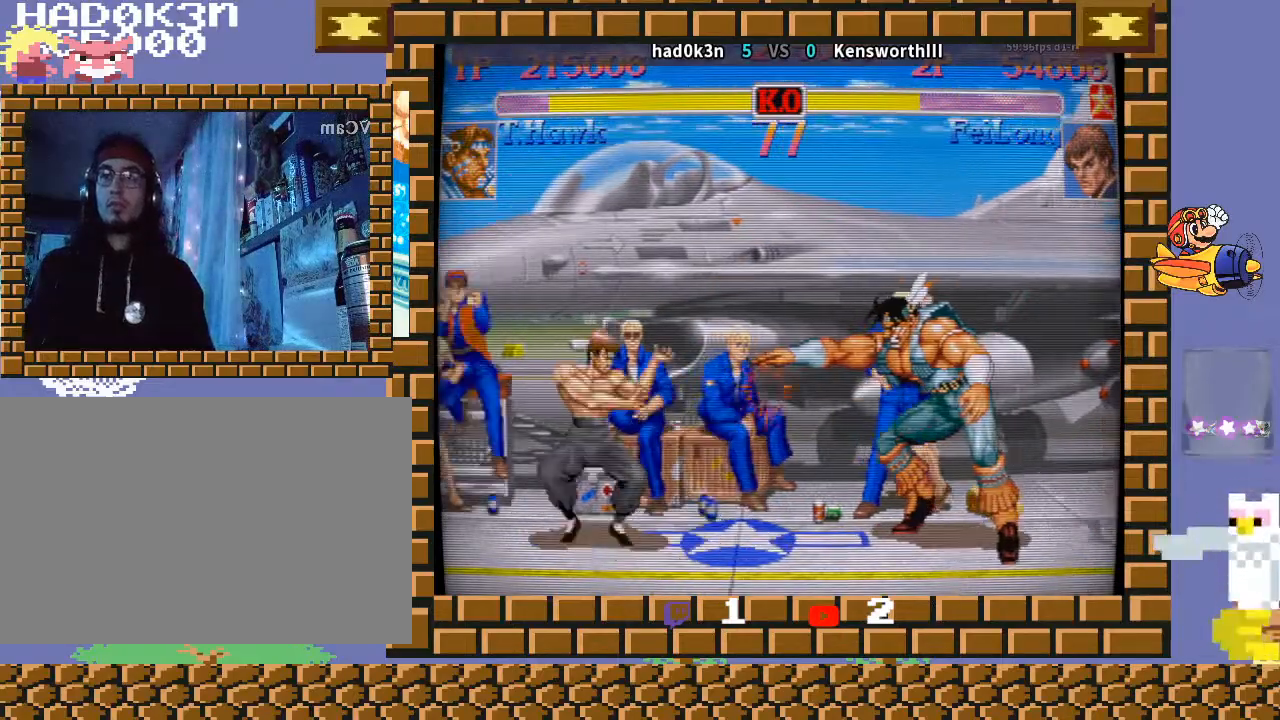
{"buttons": [], "left_stick": "center", "events": [[167, "left_stick", "center"], [267, "left_stick", "right"], [400, "left_stick", "left"], [500, "left_stick", "center"]]}
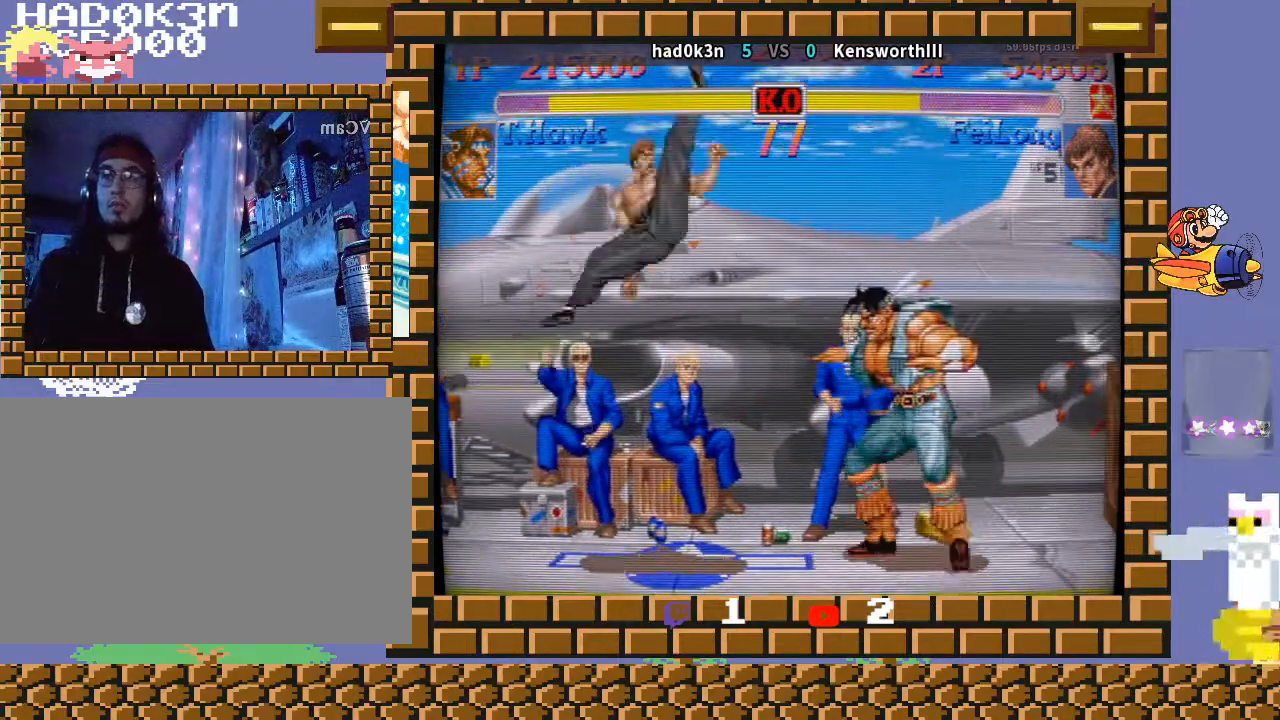
{"buttons": [], "left_stick": "down-right", "events": [[33, "left_stick", "right"], [400, "left_stick", "down-right"]]}
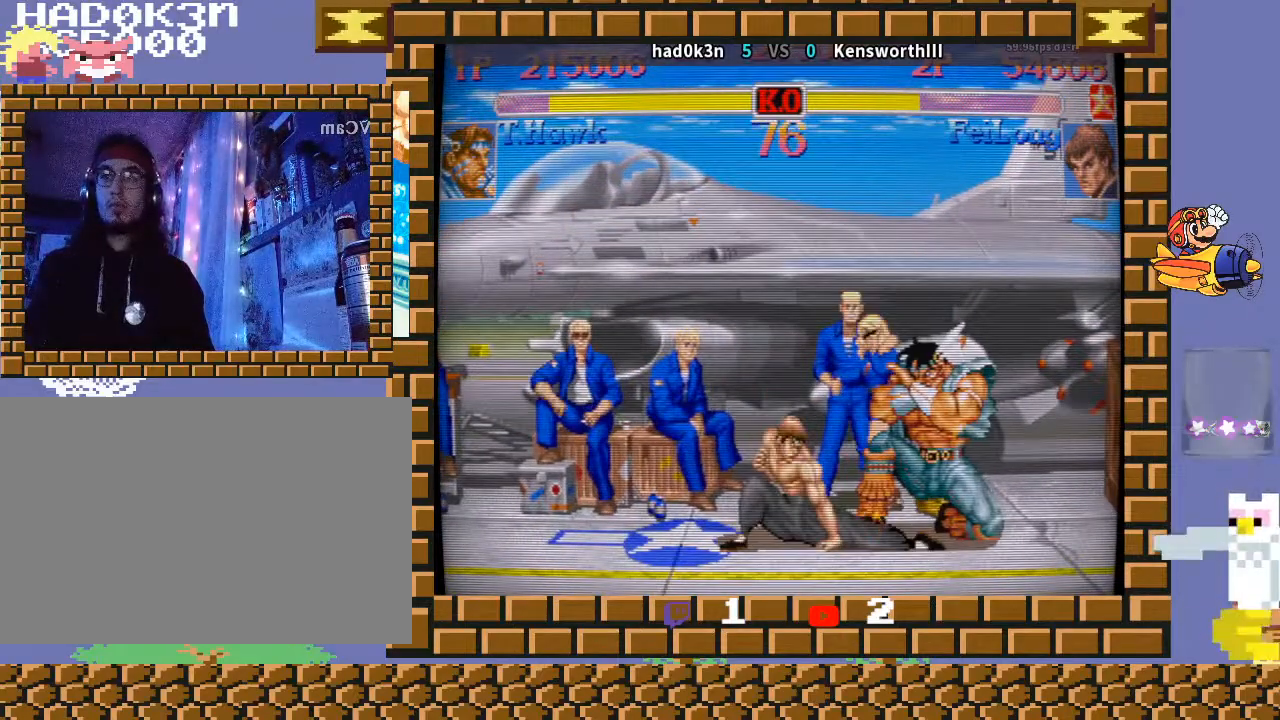
{"buttons": [], "left_stick": "right", "events": [[333, "left_stick", "up-left"], [500, "left_stick", "right"]]}
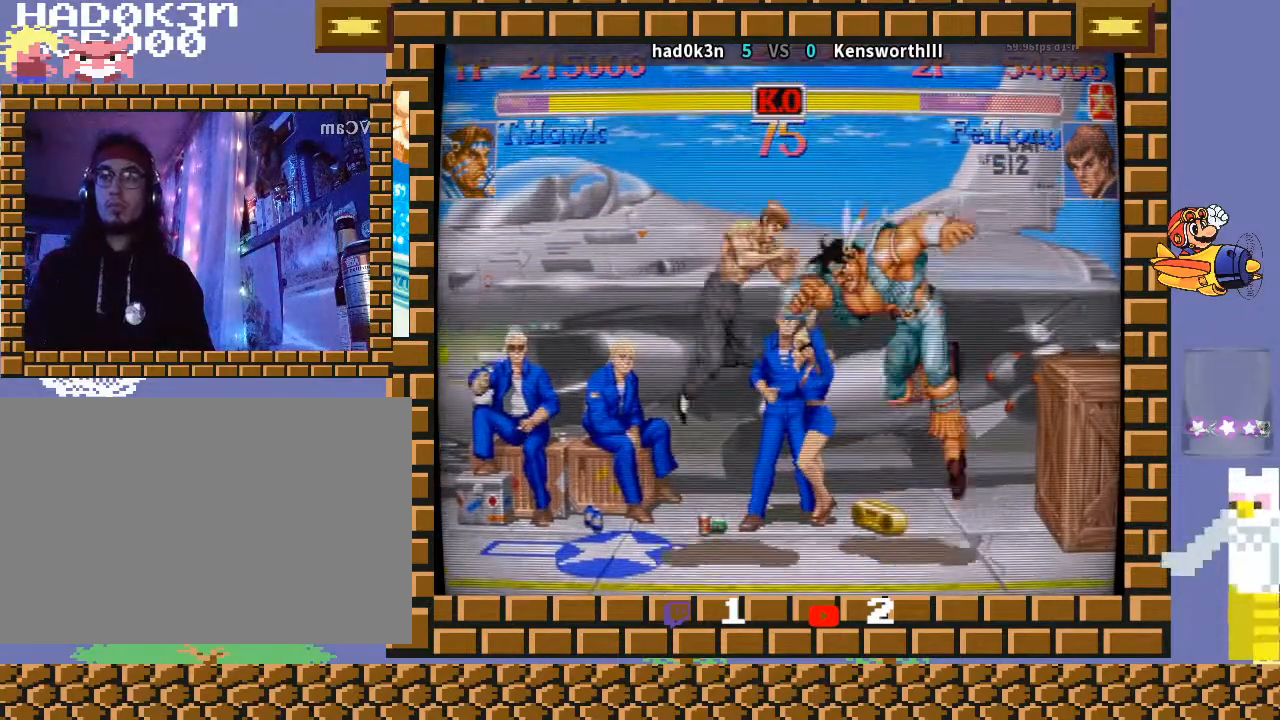
{"buttons": [], "left_stick": "center", "events": [[33, "left_stick", "down-right"], [333, "left_stick", "center"]]}
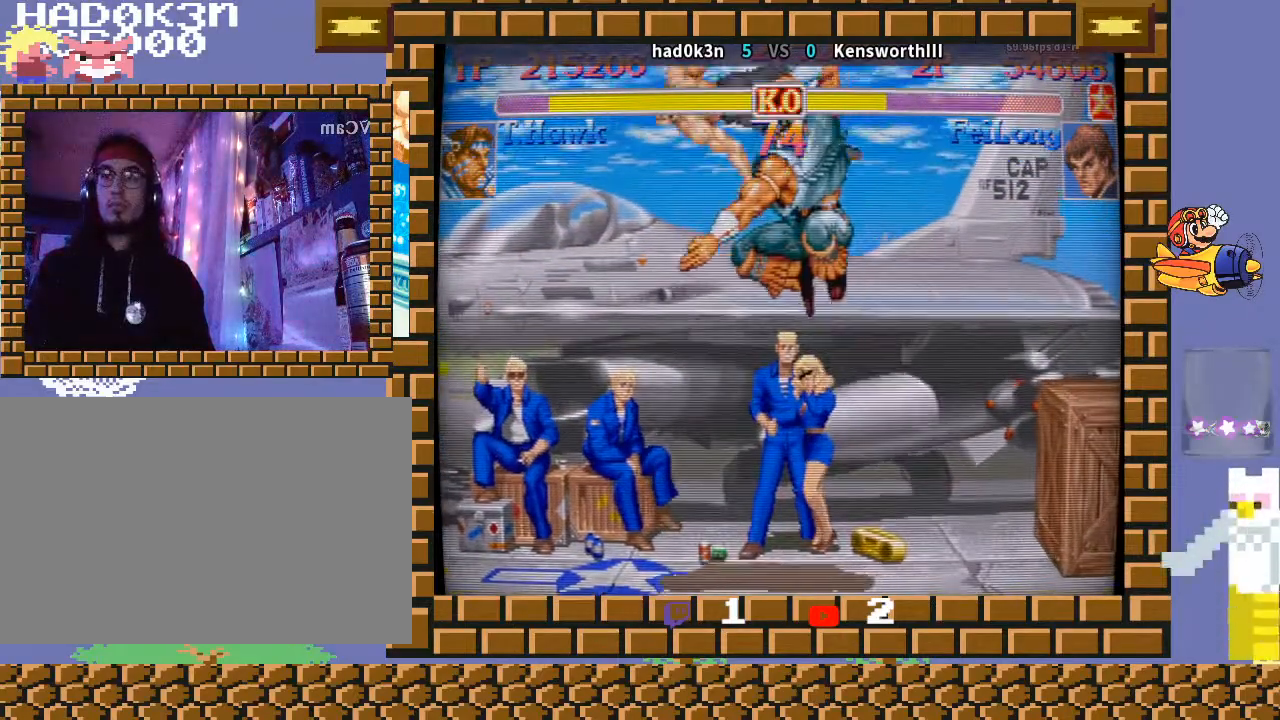
{"buttons": [], "left_stick": "center", "events": [[233, "left_stick", "left"], [400, "left_stick", "center"]]}
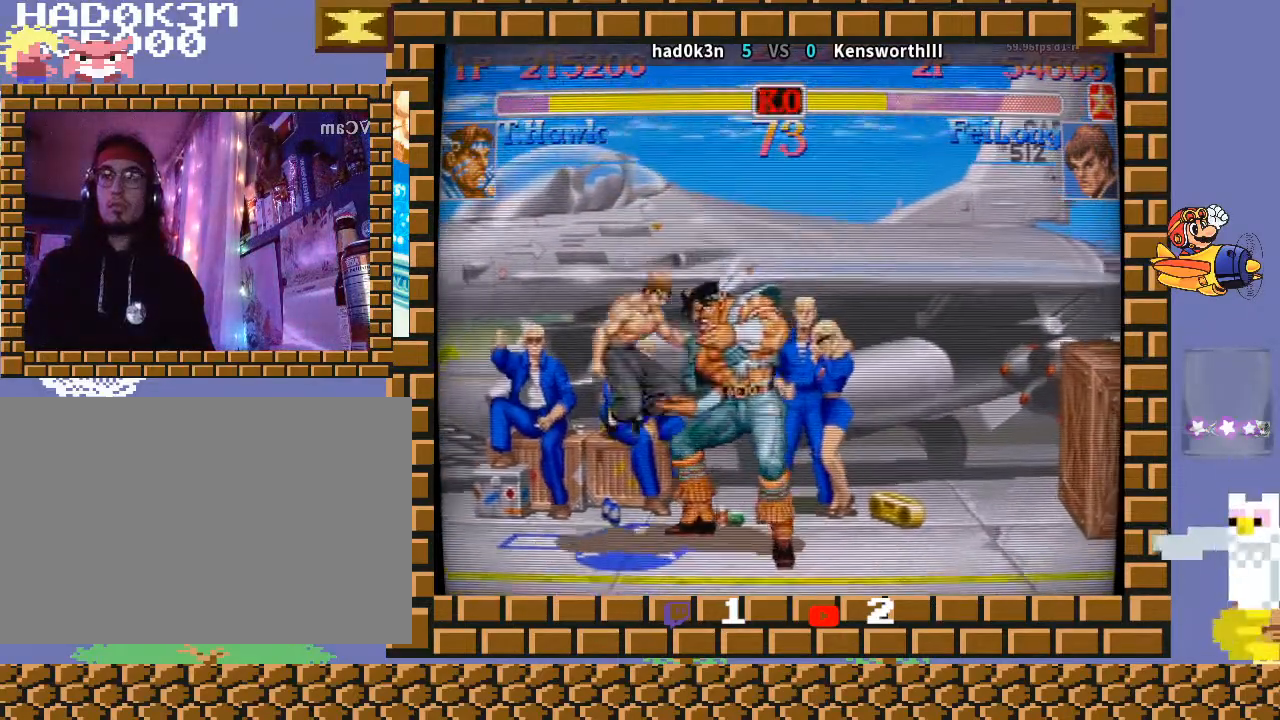
{"buttons": [], "left_stick": "down-right", "events": [[33, "R1", "down"], [33, "TRIANGLE", "down"], [67, "left_stick", "up"], [200, "left_stick", "right"], [267, "left_stick", "down"], [367, "left_stick", "left"], [400, "TRIANGLE", "up"], [433, "R1", "up"], [500, "left_stick", "down-right"]]}
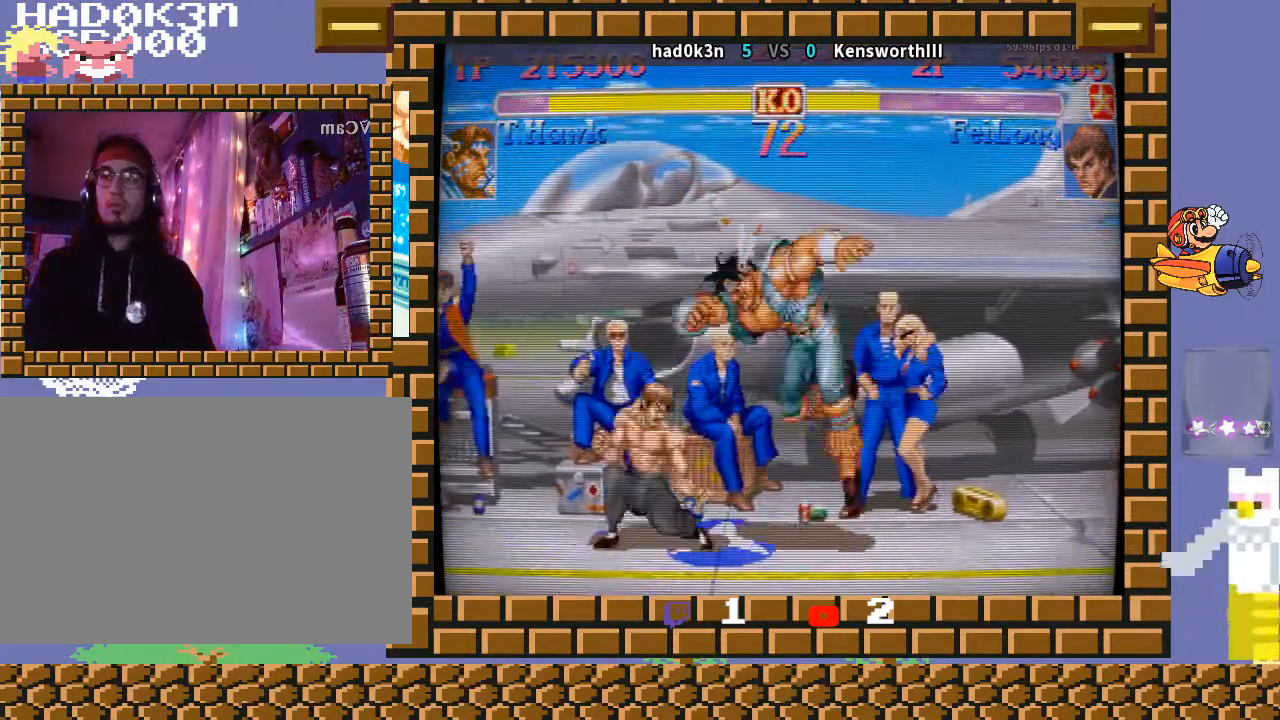
{"buttons": [], "left_stick": "down-right", "events": []}
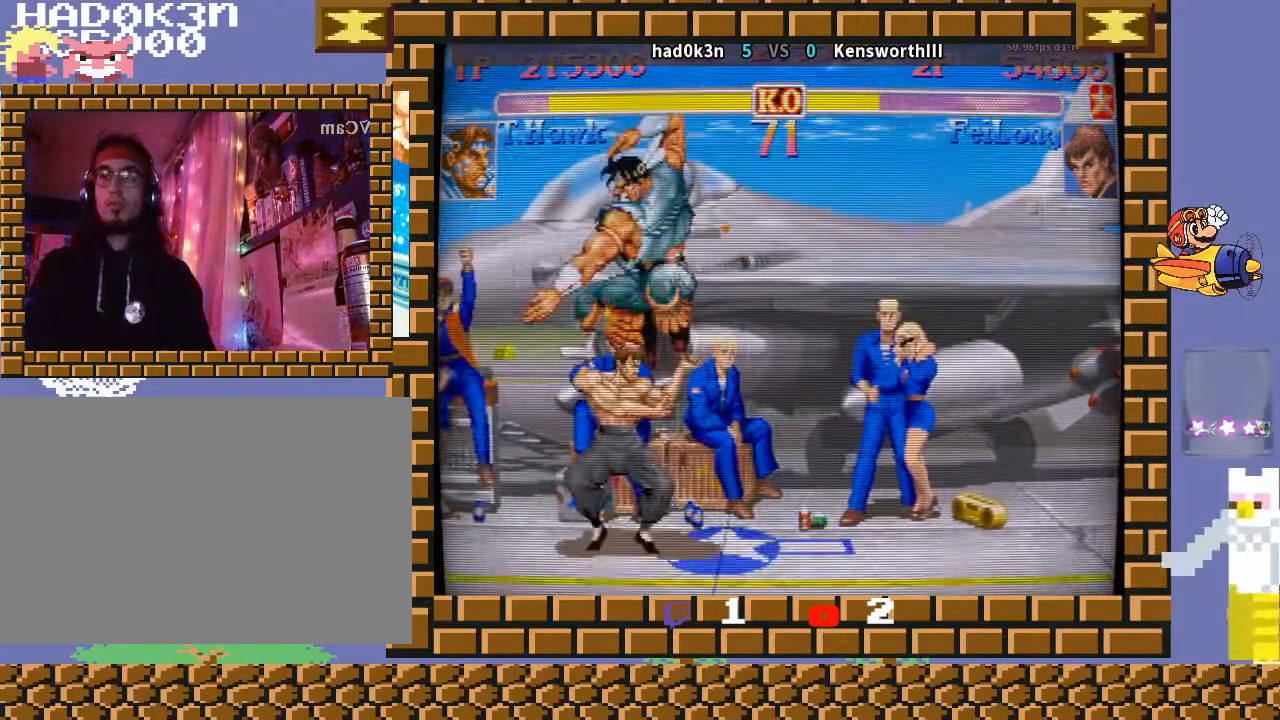
{"buttons": ["TRIANGLE", "R1"], "left_stick": "up", "events": [[200, "left_stick", "center"], [367, "TRIANGLE", "down"], [400, "R1", "down"], [433, "left_stick", "up"]]}
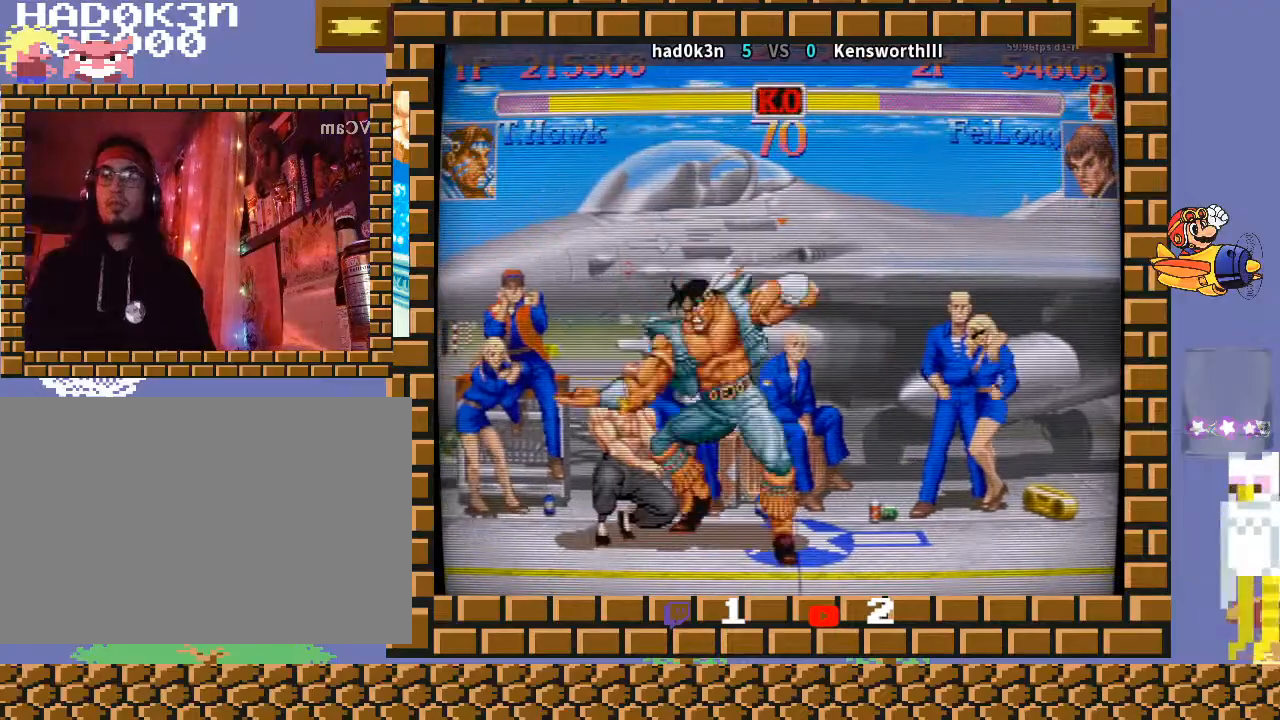
{"buttons": [], "left_stick": "left", "events": [[67, "left_stick", "down-right"], [167, "left_stick", "left"], [200, "R1", "up"], [200, "TRIANGLE", "up"]]}
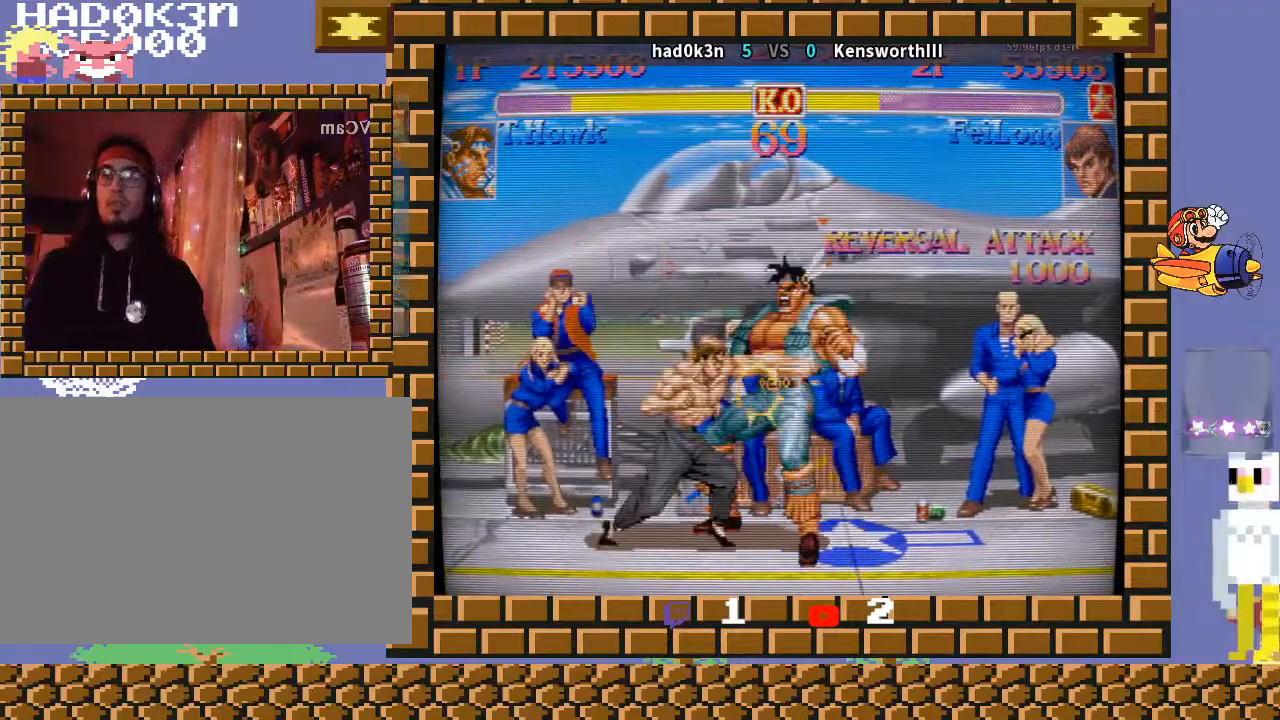
{"buttons": [], "left_stick": "down-right", "events": [[100, "left_stick", "down-right"]]}
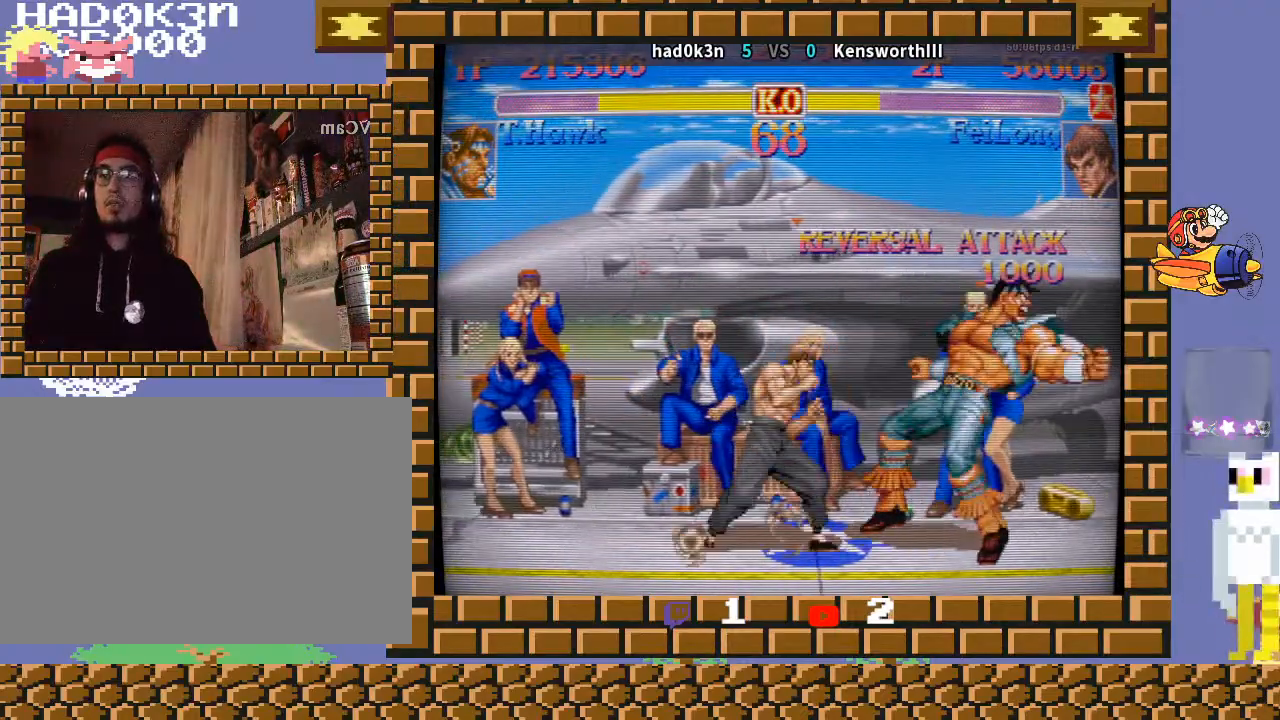
{"buttons": [], "left_stick": "down-right", "events": []}
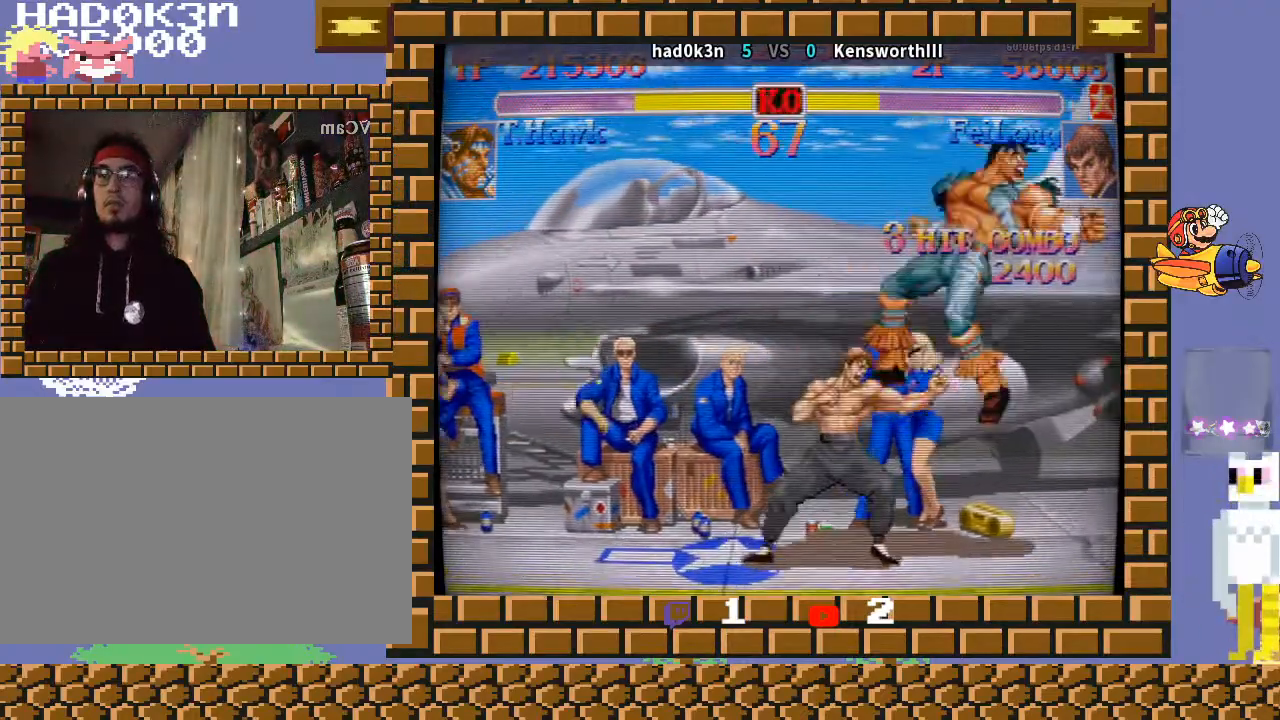
{"buttons": [], "left_stick": "center", "events": [[33, "left_stick", "center"]]}
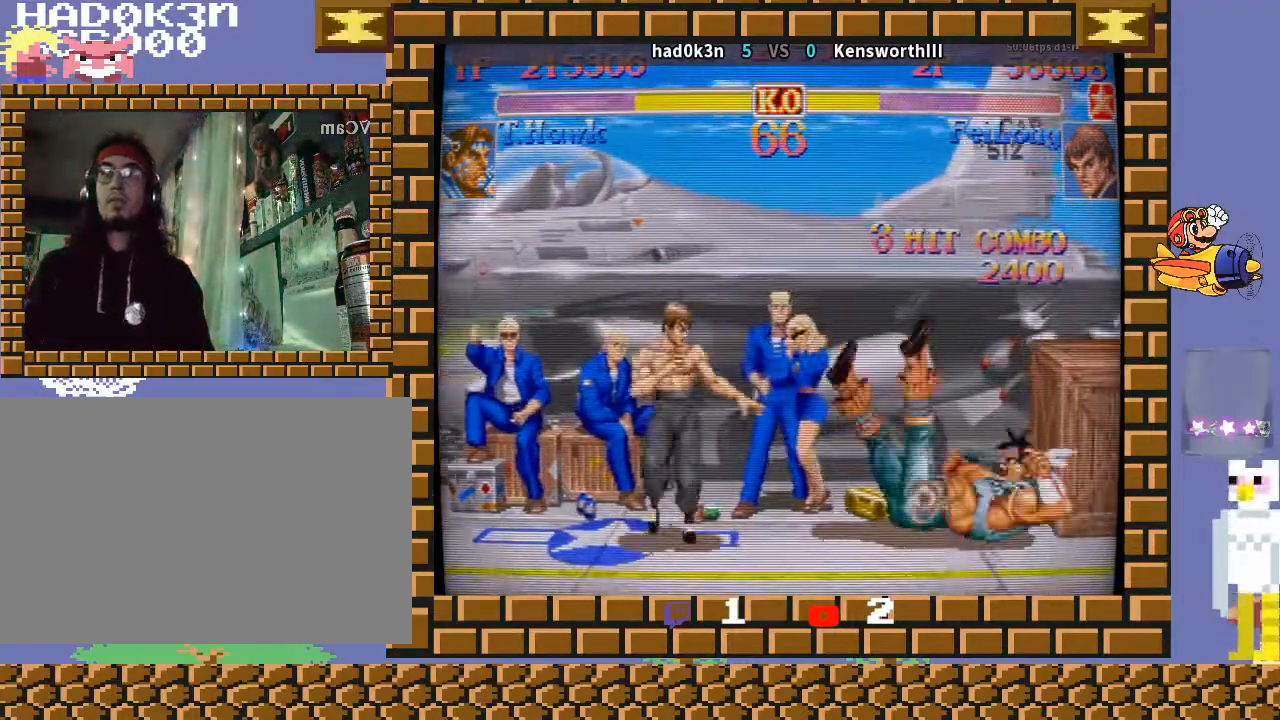
{"buttons": [], "left_stick": "center", "events": []}
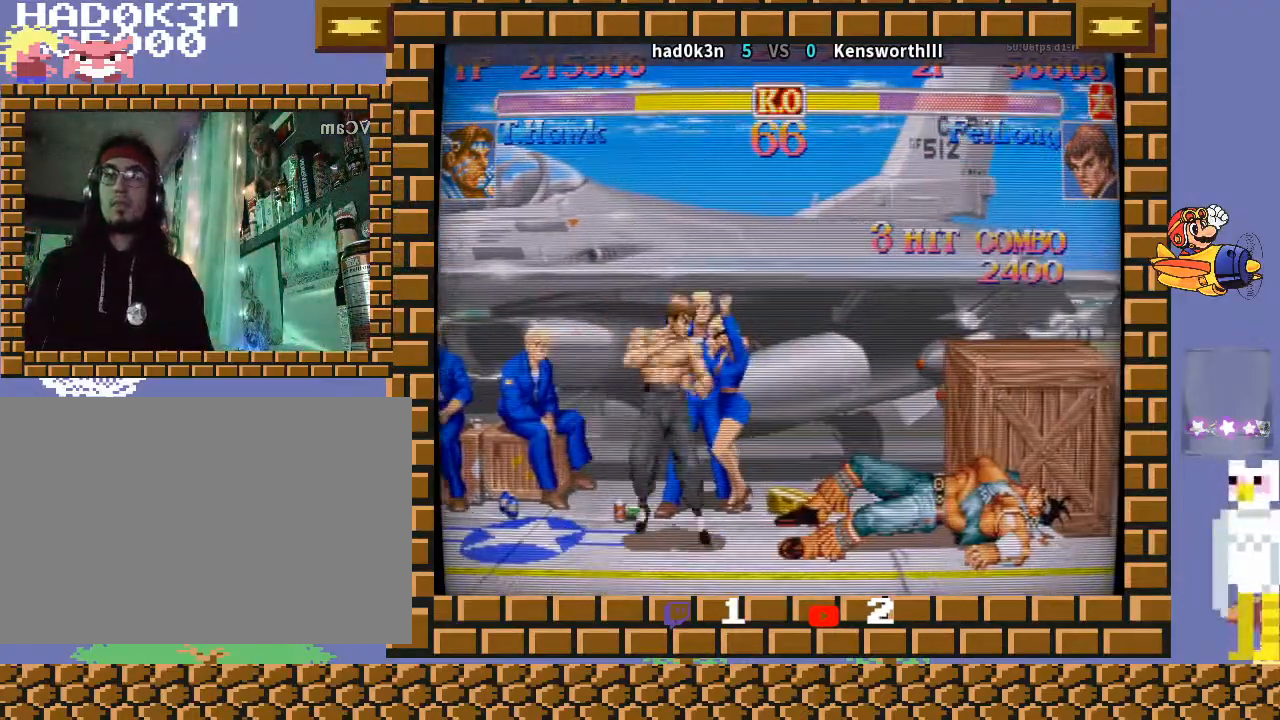
{"buttons": [], "left_stick": "center", "events": [[333, "left_stick", "left"], [400, "left_stick", "down"], [467, "R1", "down"], [467, "TRIANGLE", "down"], [500, "R1", "up"], [500, "TRIANGLE", "up"], [500, "left_stick", "center"]]}
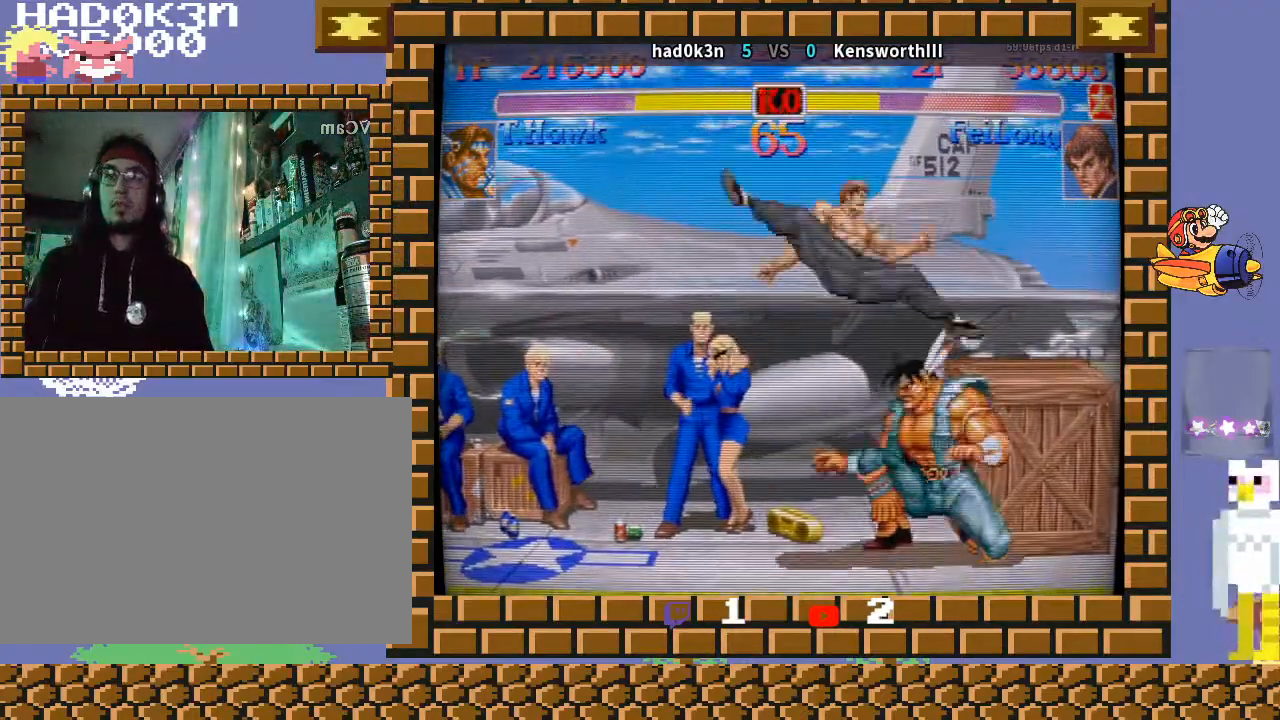
{"buttons": [], "left_stick": "down-right", "events": [[33, "left_stick", "right"], [233, "left_stick", "down-right"]]}
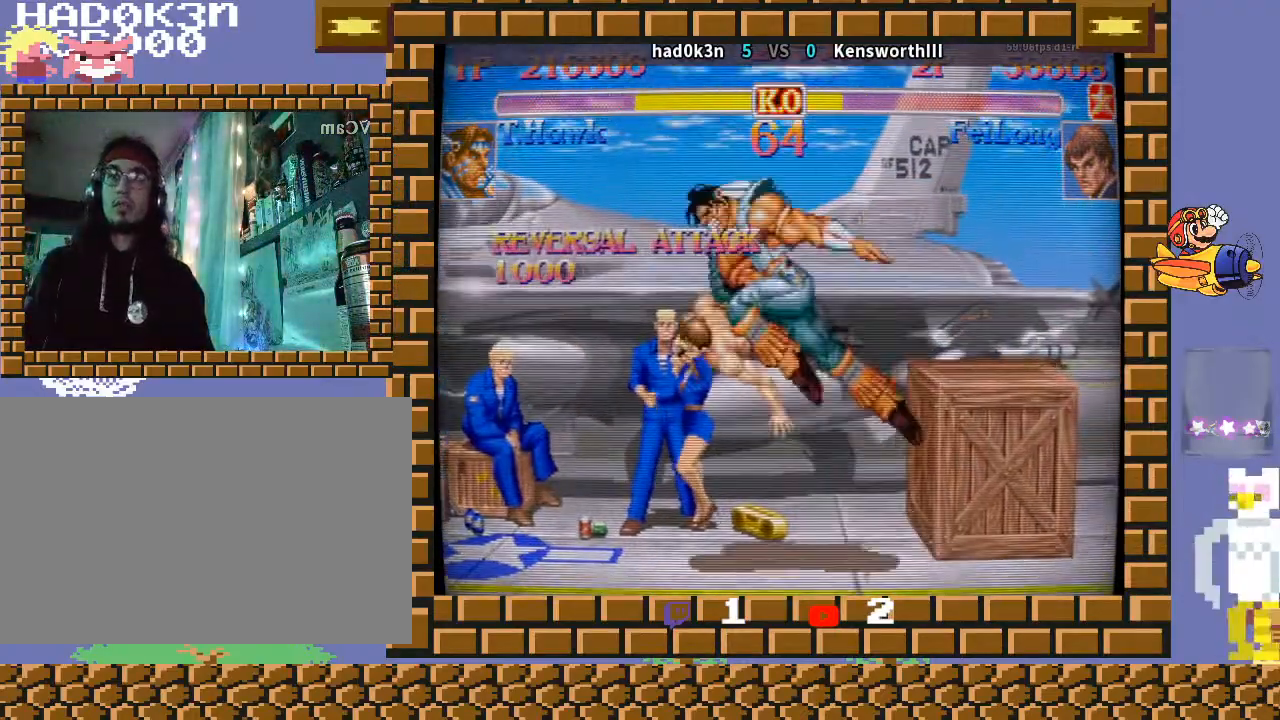
{"buttons": [], "left_stick": "center", "events": [[267, "left_stick", "center"]]}
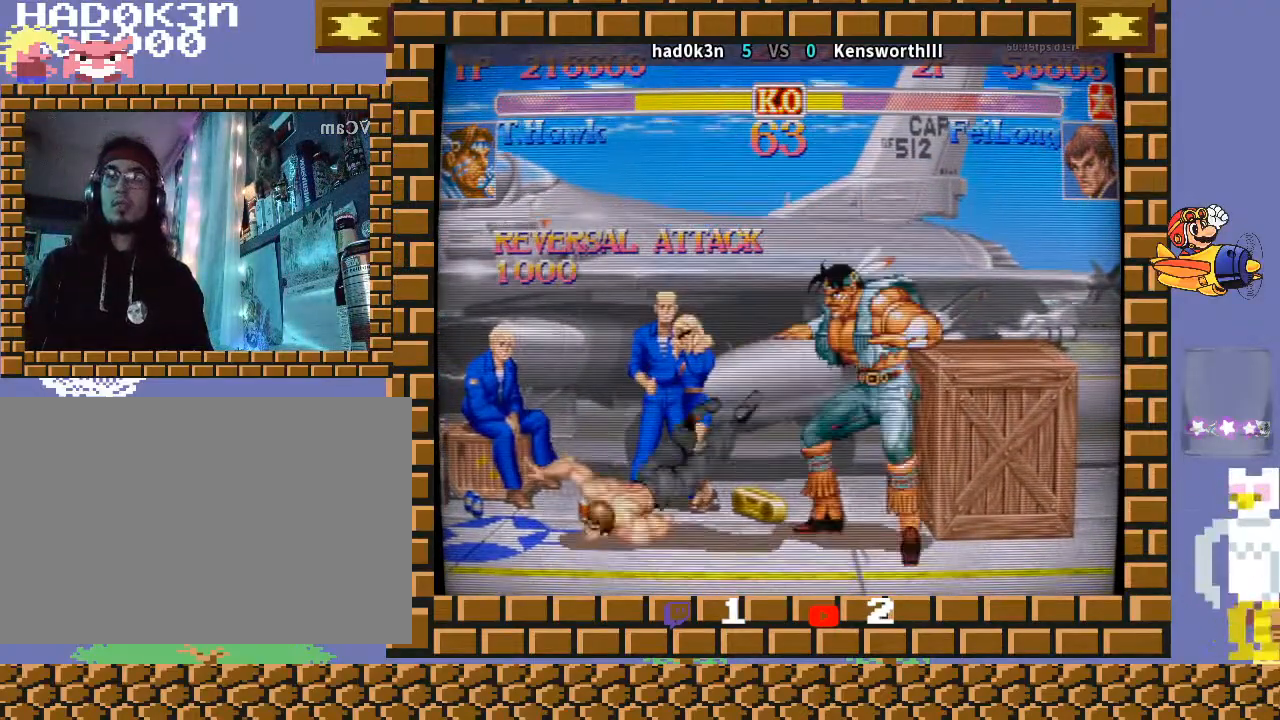
{"buttons": [], "left_stick": "up-left", "events": [[67, "left_stick", "left"], [433, "left_stick", "up-left"]]}
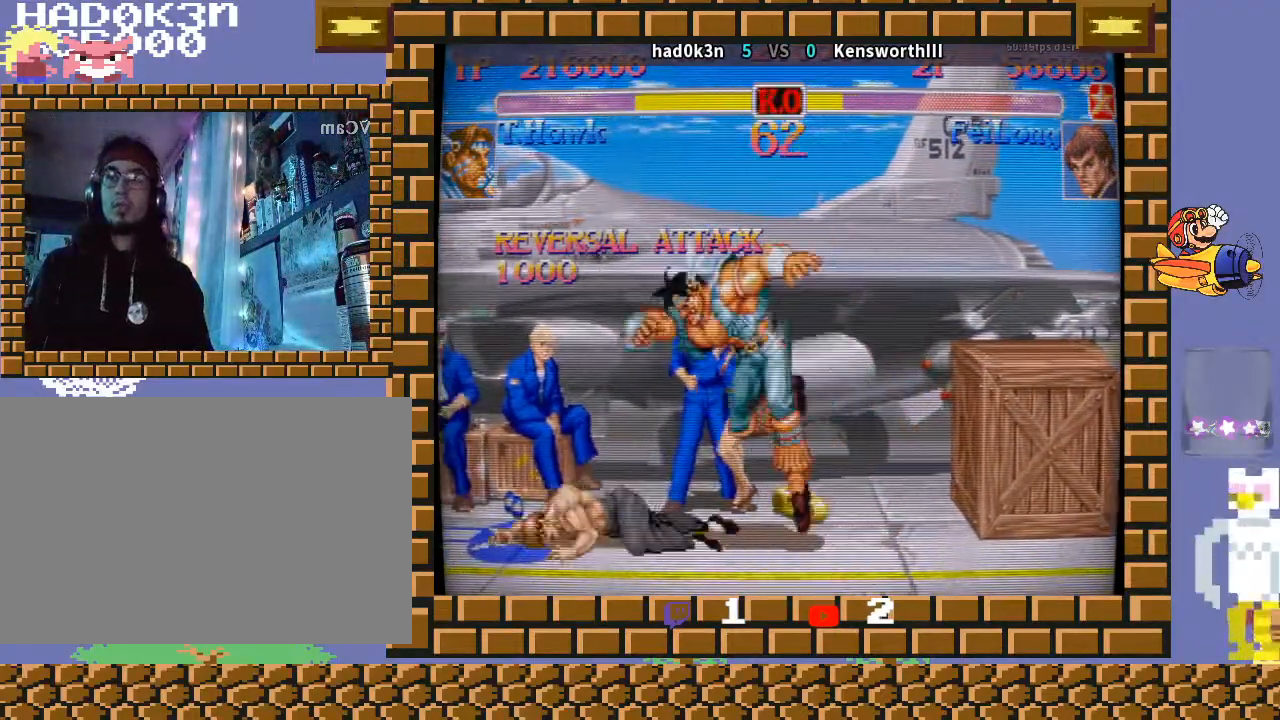
{"buttons": ["R1"], "left_stick": "down-left", "events": [[100, "left_stick", "down-left"], [333, "R1", "down"]]}
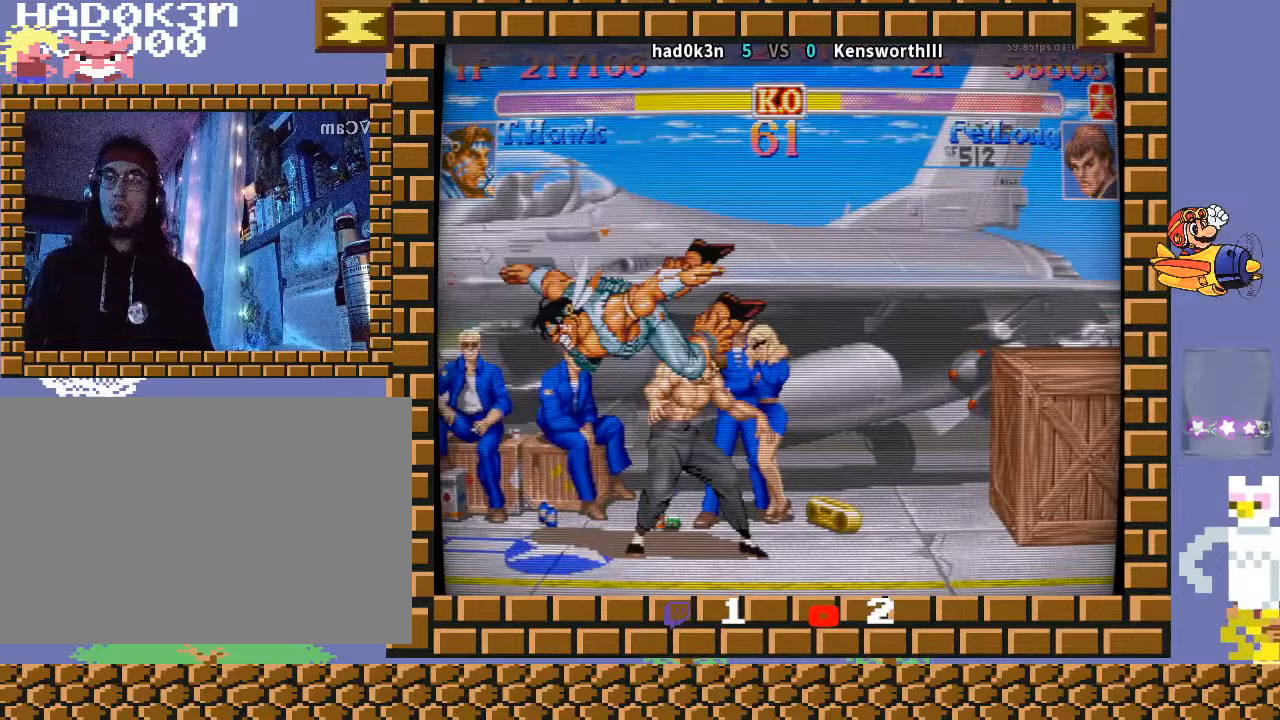
{"buttons": [], "left_stick": "center", "events": [[33, "R1", "up"], [400, "left_stick", "center"]]}
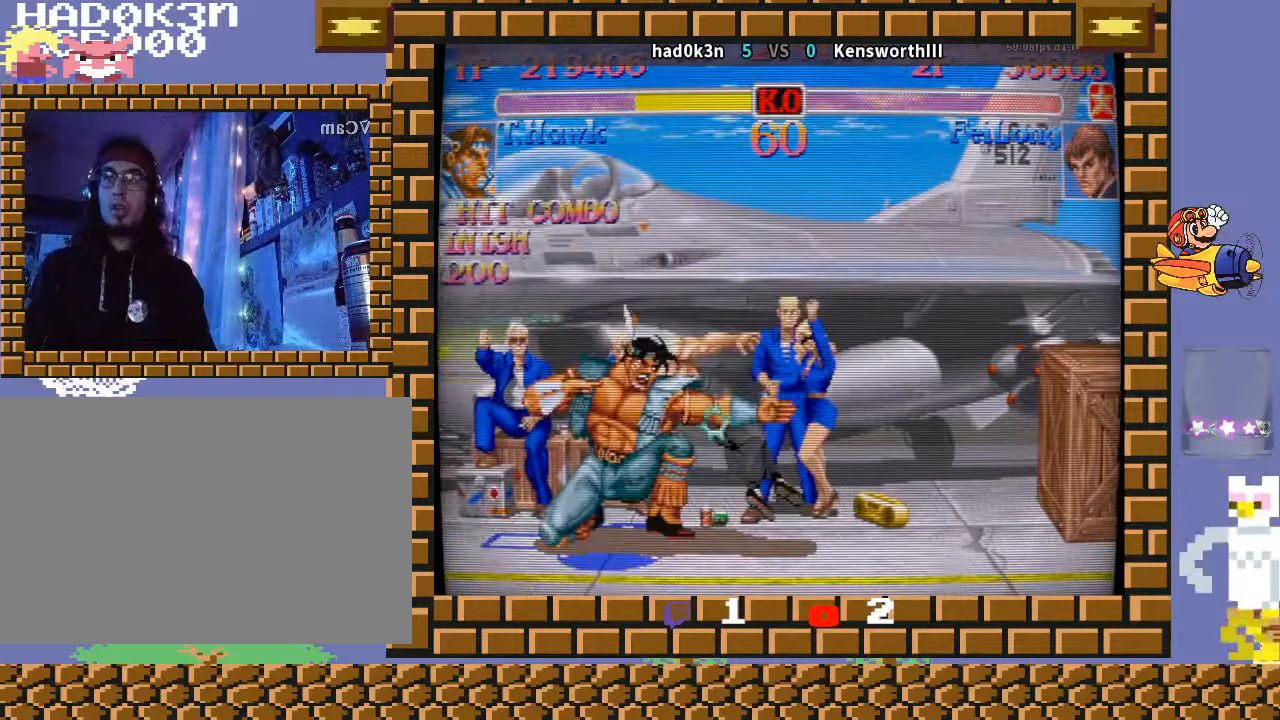
{"buttons": [], "left_stick": "center", "events": [[33, "left_stick", "right"], [167, "R1", "down"], [167, "left_stick", "up"], [200, "R1", "up"], [233, "left_stick", "center"], [267, "R1", "down"], [300, "R1", "up"]]}
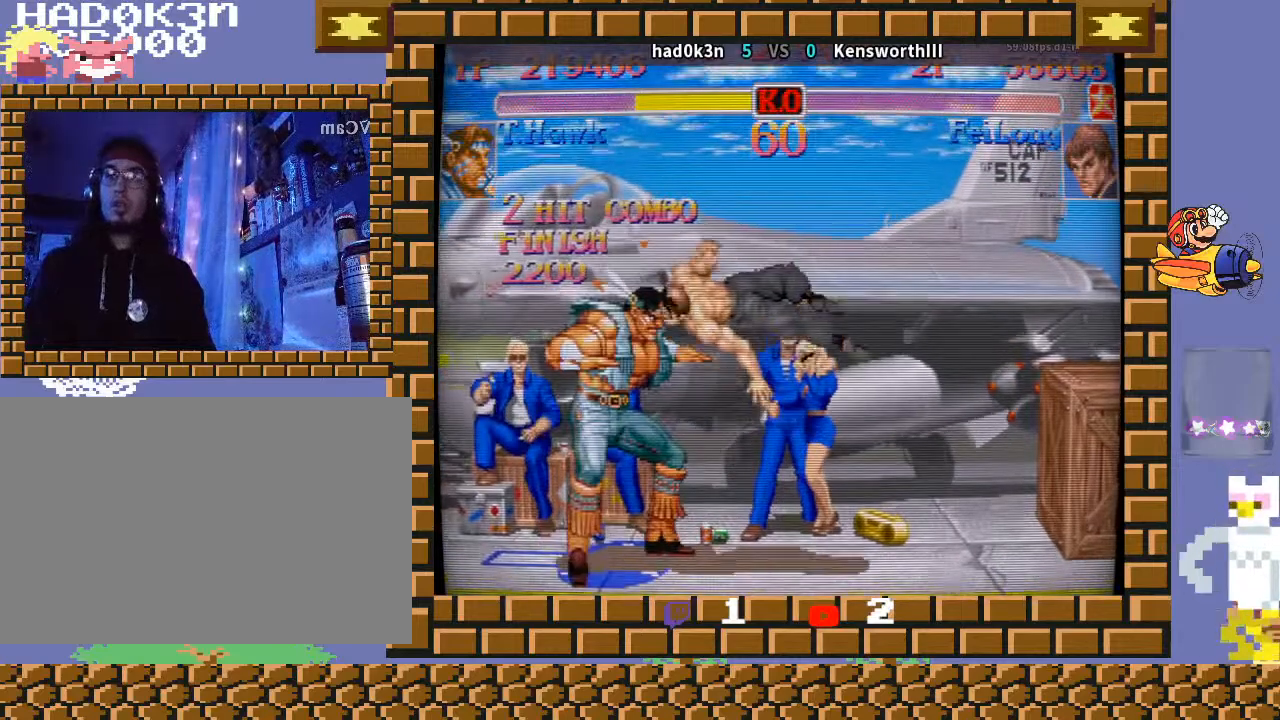
{"buttons": [], "left_stick": "center", "events": []}
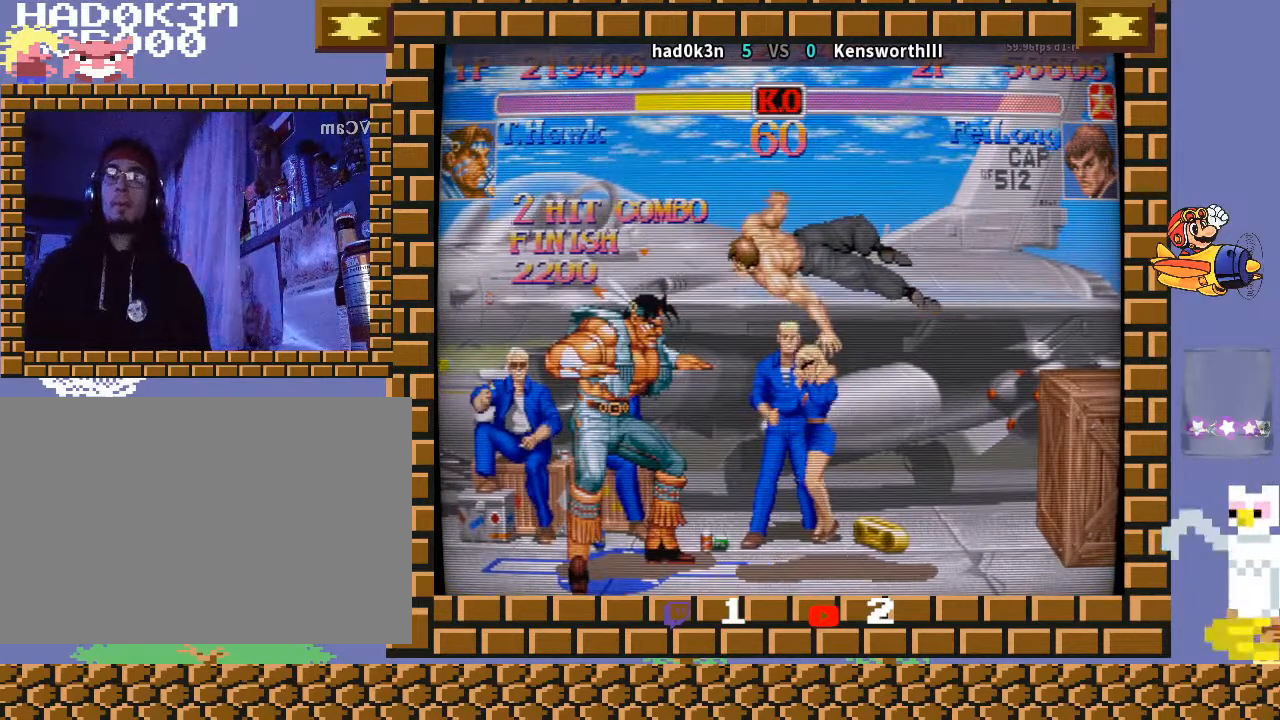
{"buttons": [], "left_stick": "center", "events": []}
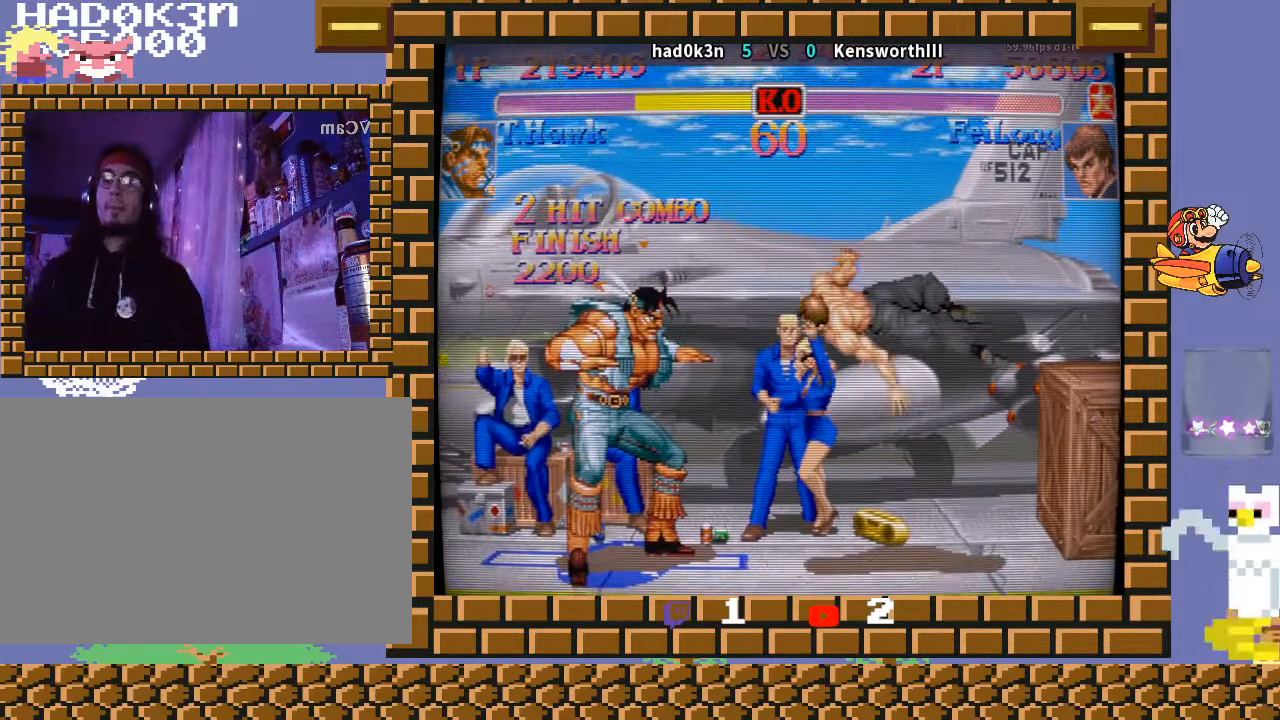
{"buttons": [], "left_stick": "center", "events": [[267, "TRIANGLE", "down"], [300, "TRIANGLE", "up"]]}
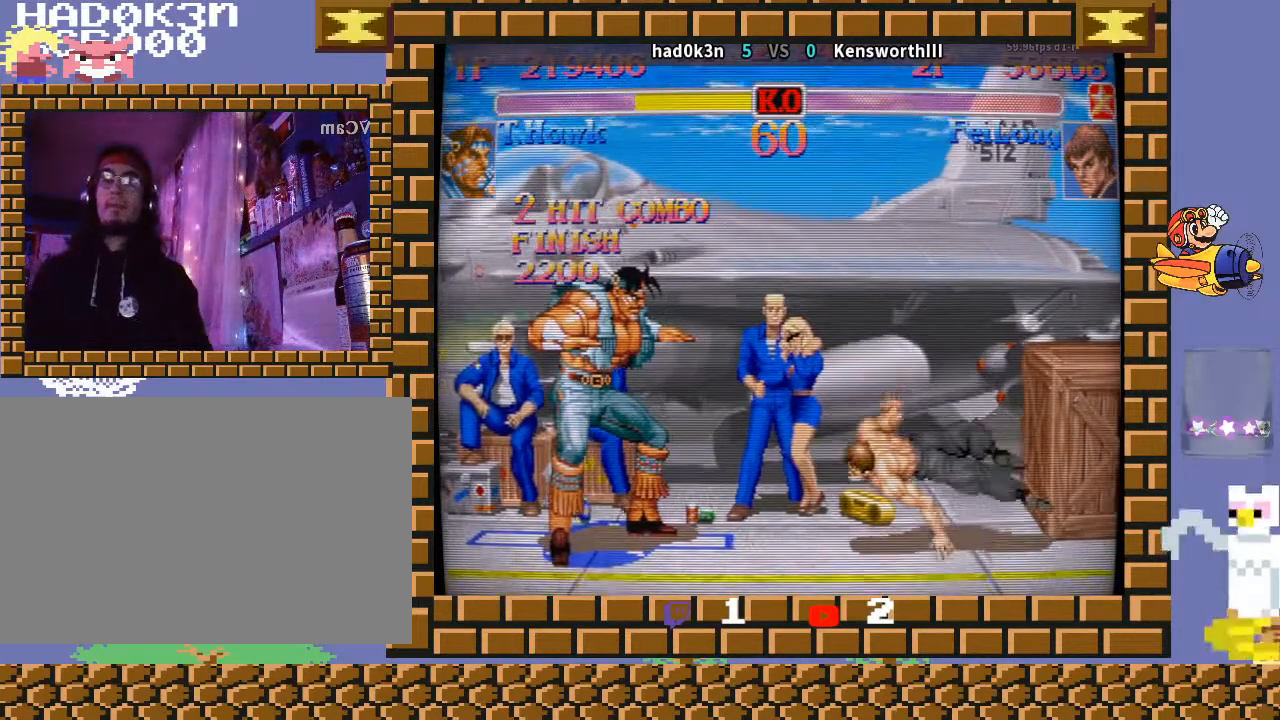
{"buttons": ["R1"], "left_stick": "center", "events": [[367, "R1", "down"]]}
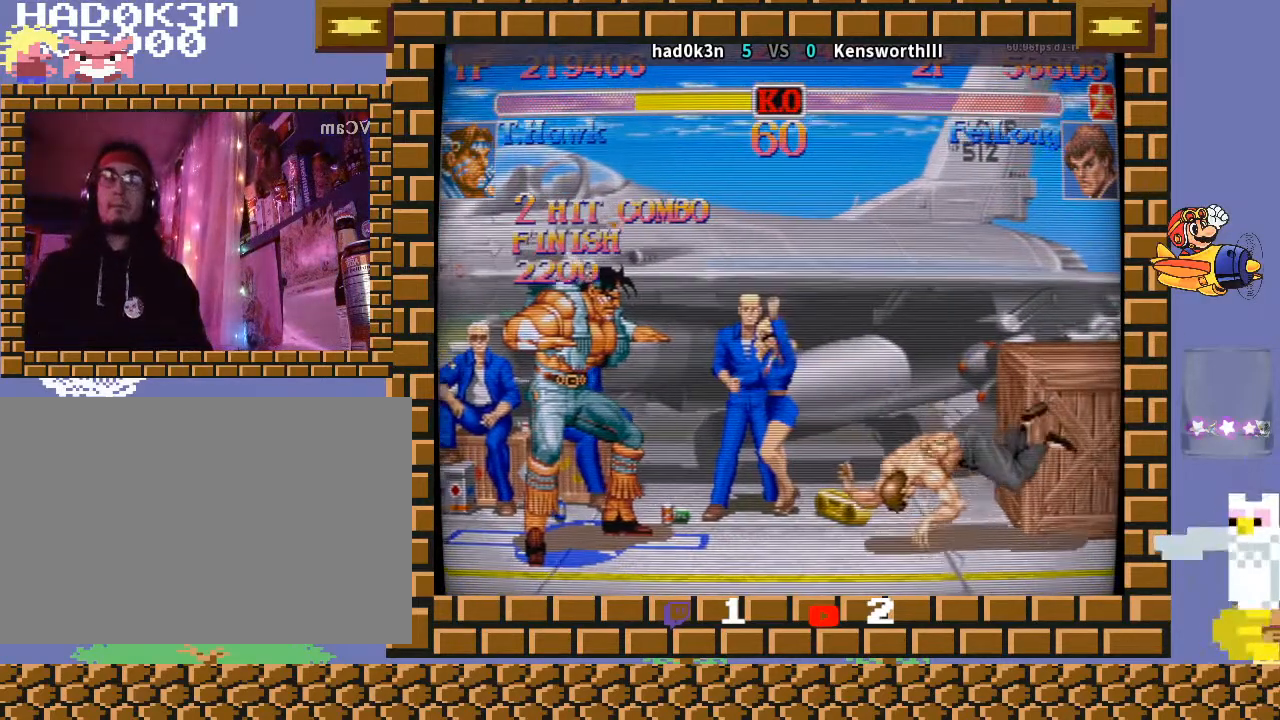
{"buttons": [], "left_stick": "center", "events": [[33, "R1", "up"], [167, "CROSS", "down"], [167, "R1", "down"], [167, "TRIANGLE", "down"], [233, "CROSS", "up"], [233, "R1", "up"], [233, "TRIANGLE", "up"], [367, "TRIANGLE", "down"], [400, "TRIANGLE", "up"]]}
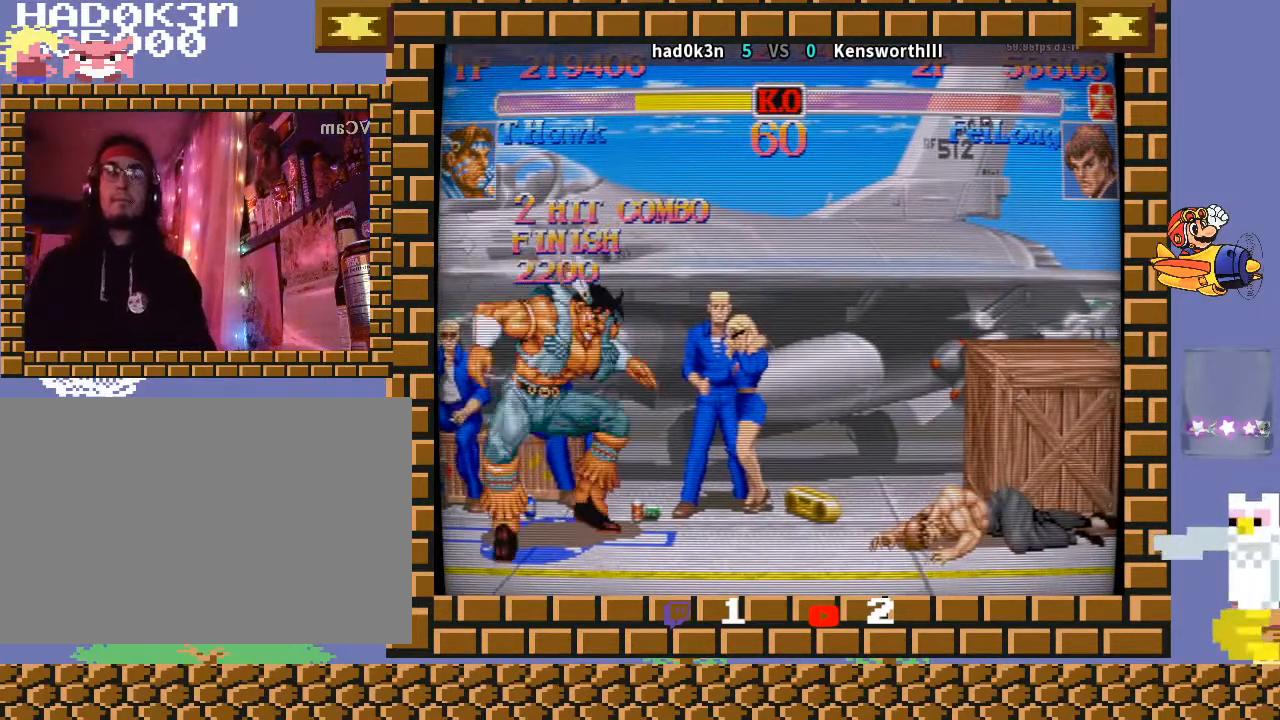
{"buttons": [], "left_stick": "center", "events": [[67, "R1", "down"], [67, "TRIANGLE", "down"], [100, "R1", "up"], [100, "TRIANGLE", "up"], [300, "R1", "down"], [300, "TRIANGLE", "down"], [333, "R1", "up"], [333, "TRIANGLE", "up"]]}